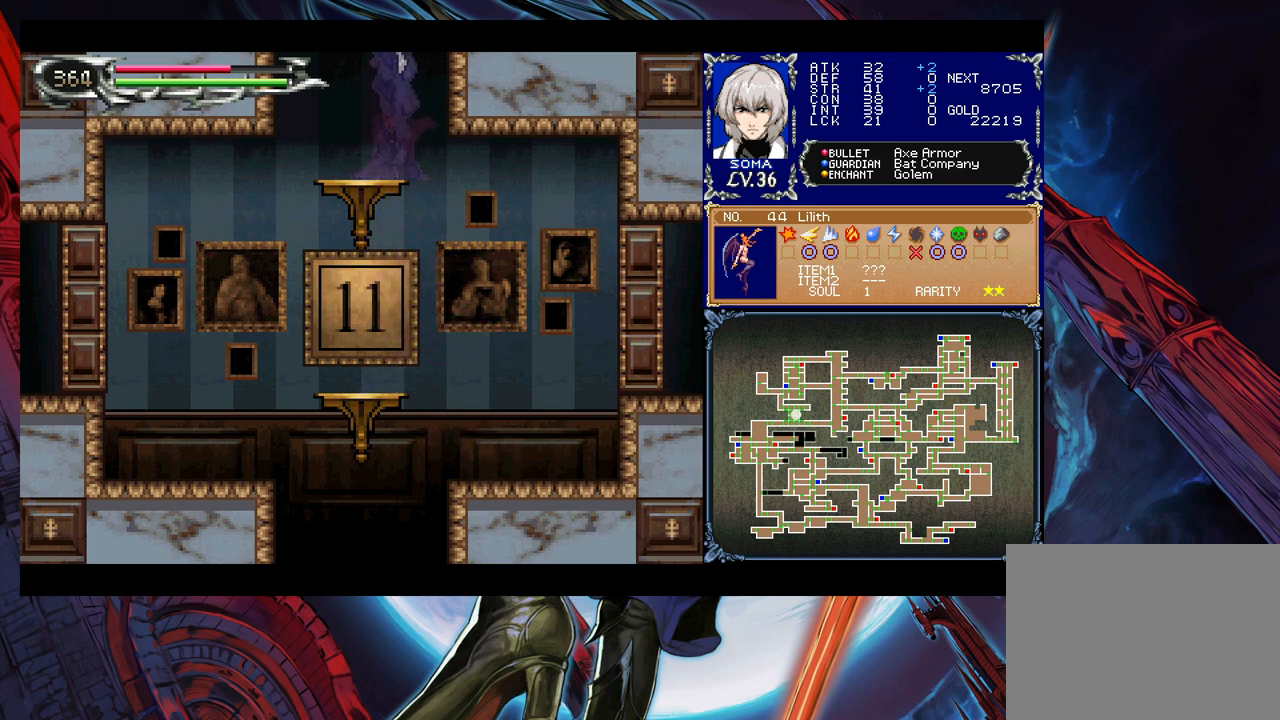
Gameplay with a controller (Xbox layout); each line is a JSON object with the inputs held at the frame after it. "events" lists button and stick changes between this image and that frame as [ms after this image, input, new state], when the widget could be followed in between. Not read: L2 R2.
{"buttons": [], "left_stick": "right", "right_stick": "center", "events": [[383, "left_stick", "right"], [417, "B", "up"]]}
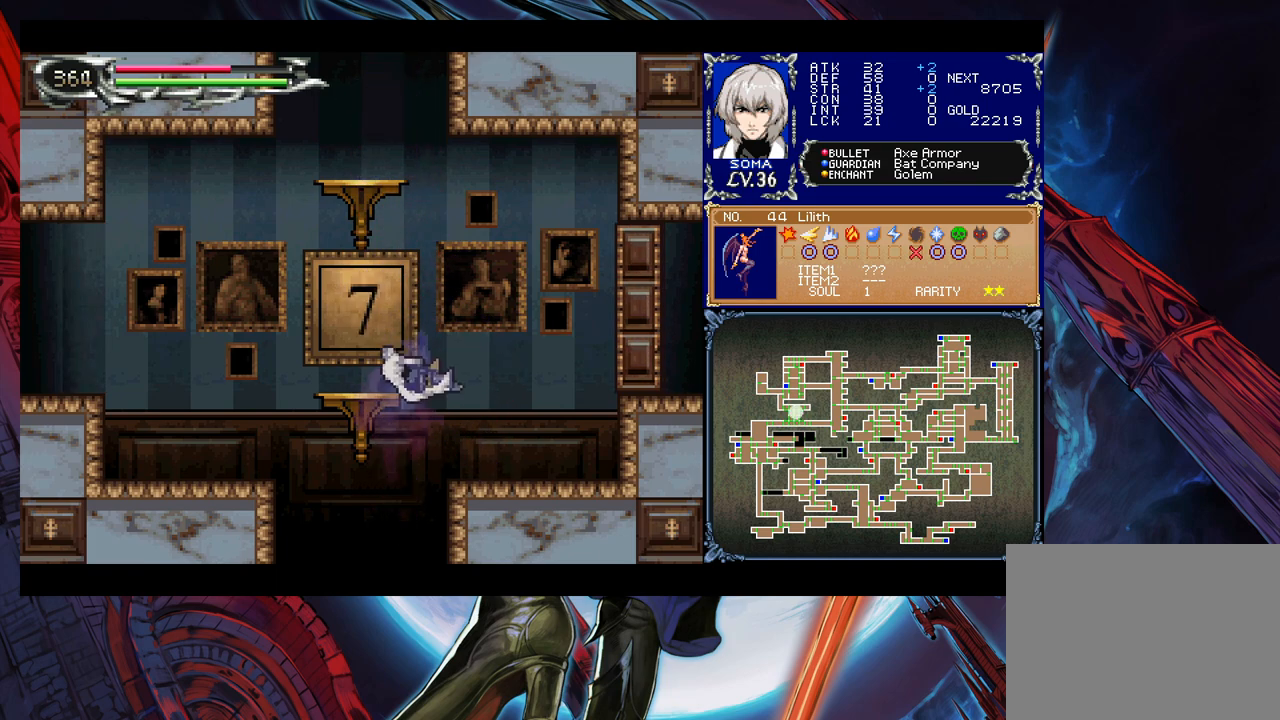
{"buttons": ["B"], "left_stick": "left", "right_stick": "center", "events": [[33, "B", "down"], [83, "left_stick", "down-right"], [133, "B", "up"], [217, "B", "down"], [217, "left_stick", "center"], [267, "left_stick", "left"], [383, "B", "up"], [467, "B", "down"]]}
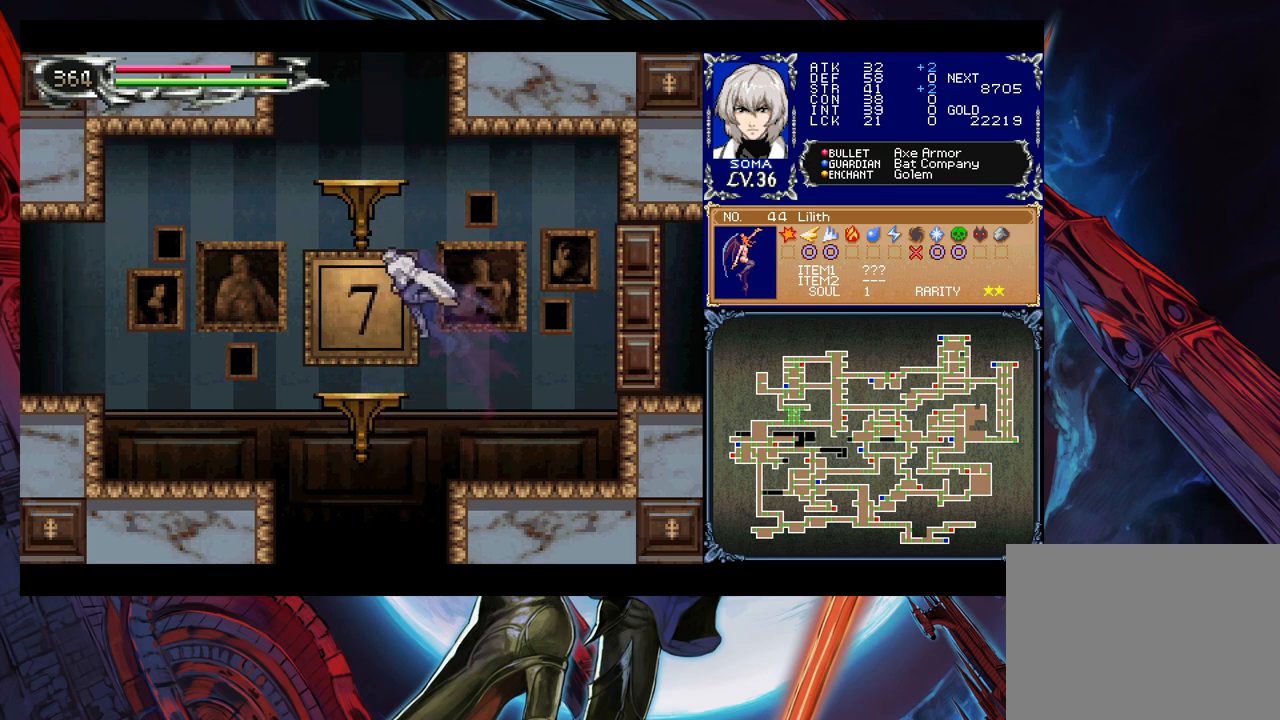
{"buttons": ["B"], "left_stick": "center", "right_stick": "center", "events": [[33, "B", "up"], [183, "left_stick", "center"], [433, "B", "down"]]}
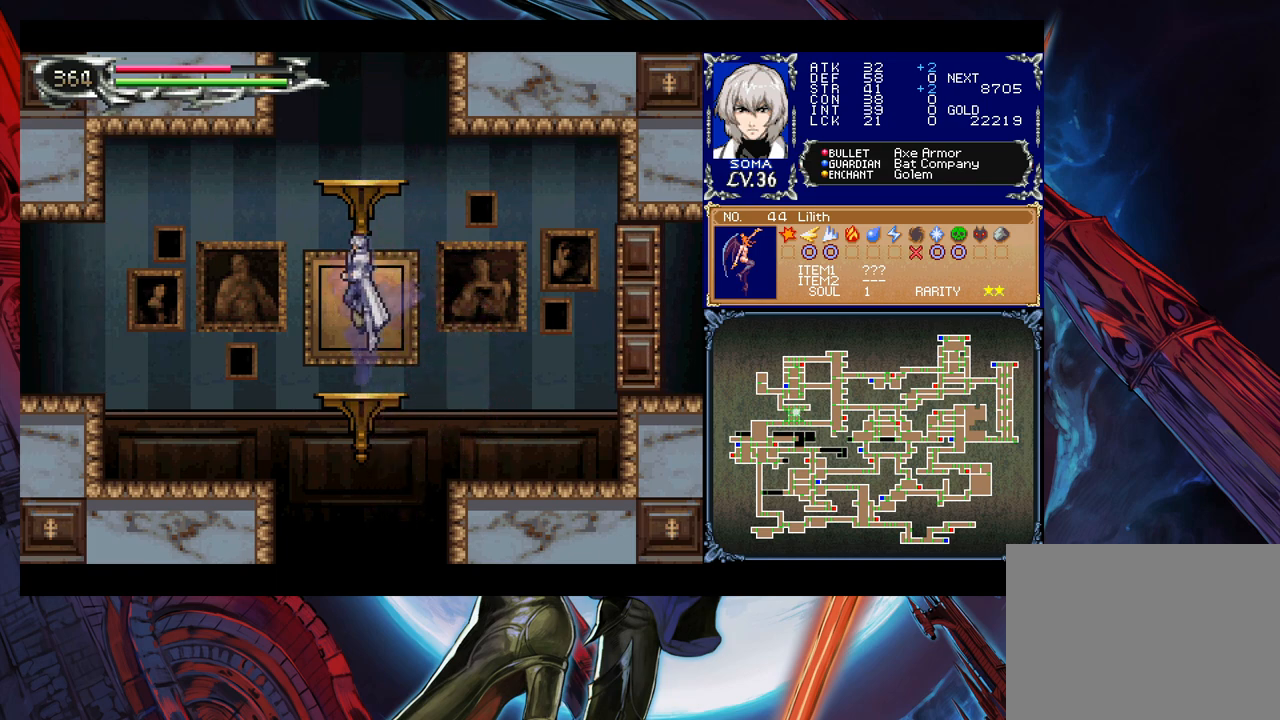
{"buttons": [], "left_stick": "center", "right_stick": "center", "events": [[83, "B", "up"], [133, "B", "down"], [367, "B", "up"]]}
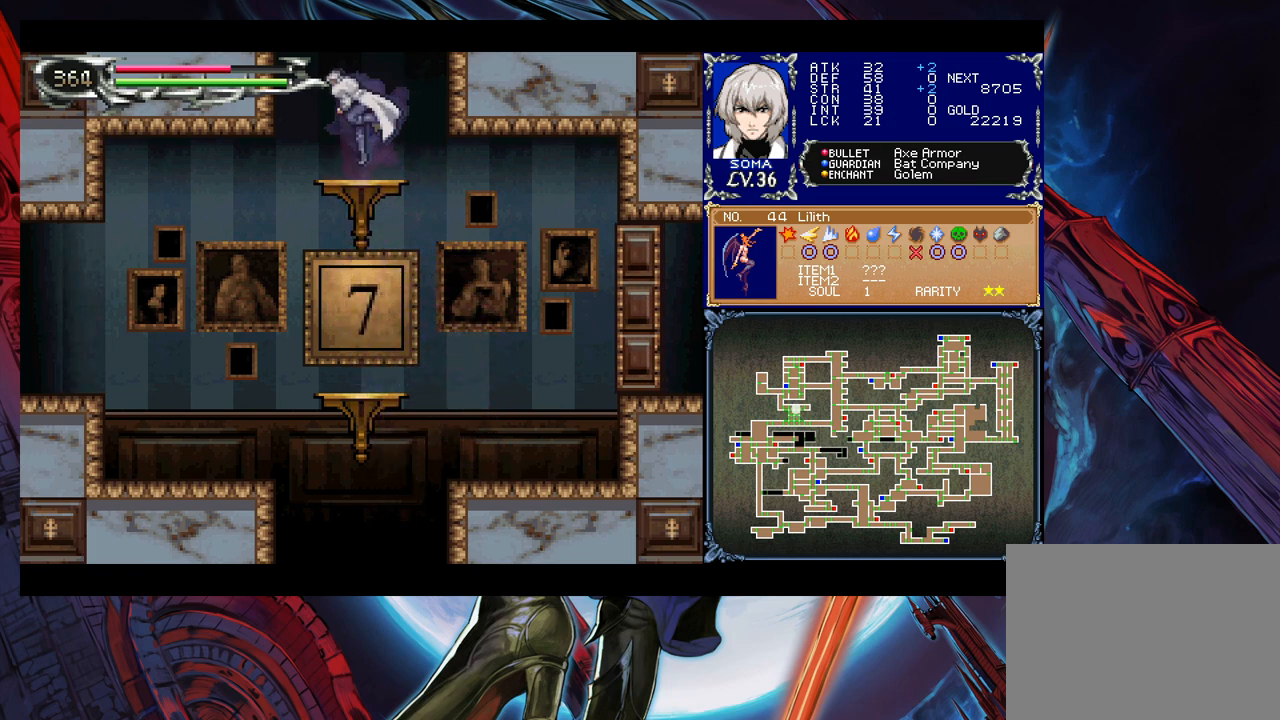
{"buttons": ["B"], "left_stick": "right", "right_stick": "center", "events": [[117, "B", "down"], [117, "left_stick", "right"], [283, "B", "up"], [333, "B", "down"]]}
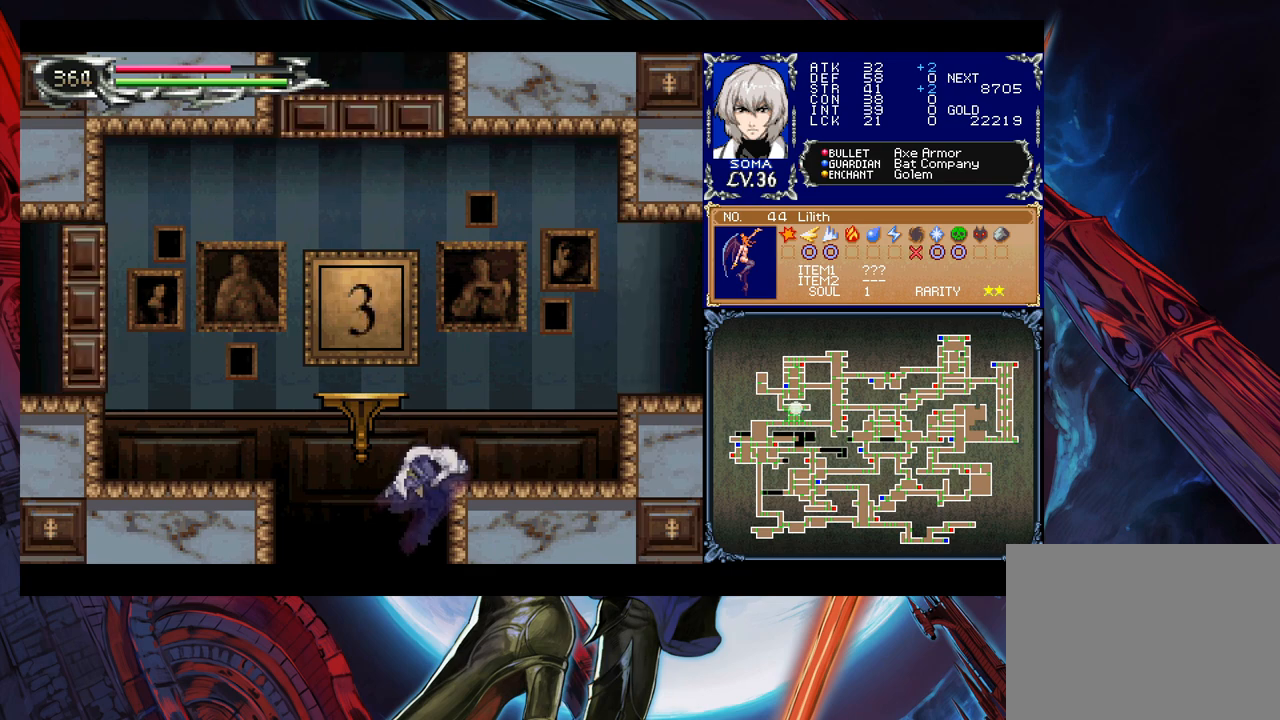
{"buttons": [], "left_stick": "right", "right_stick": "center", "events": [[167, "B", "up"]]}
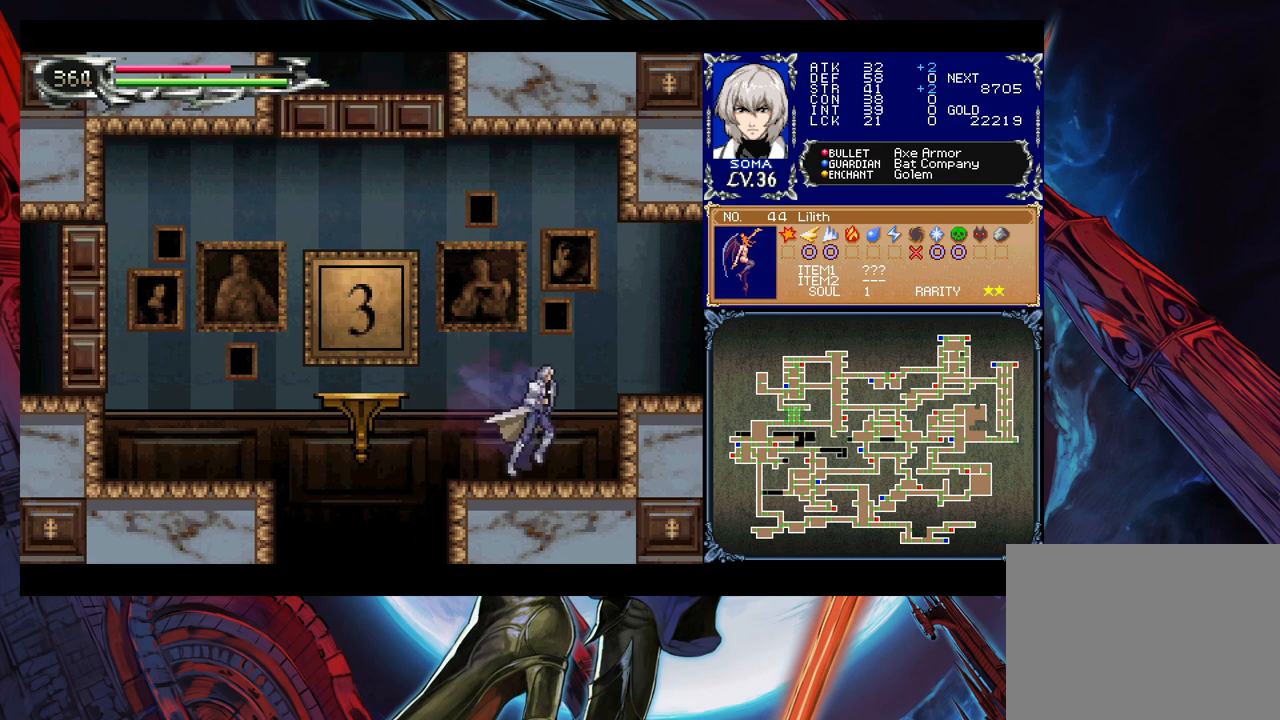
{"buttons": ["Y"], "left_stick": "left", "right_stick": "center", "events": [[17, "B", "down"], [167, "B", "up"], [183, "left_stick", "down-right"], [233, "B", "down"], [317, "B", "up"], [467, "left_stick", "left"], [483, "Y", "down"]]}
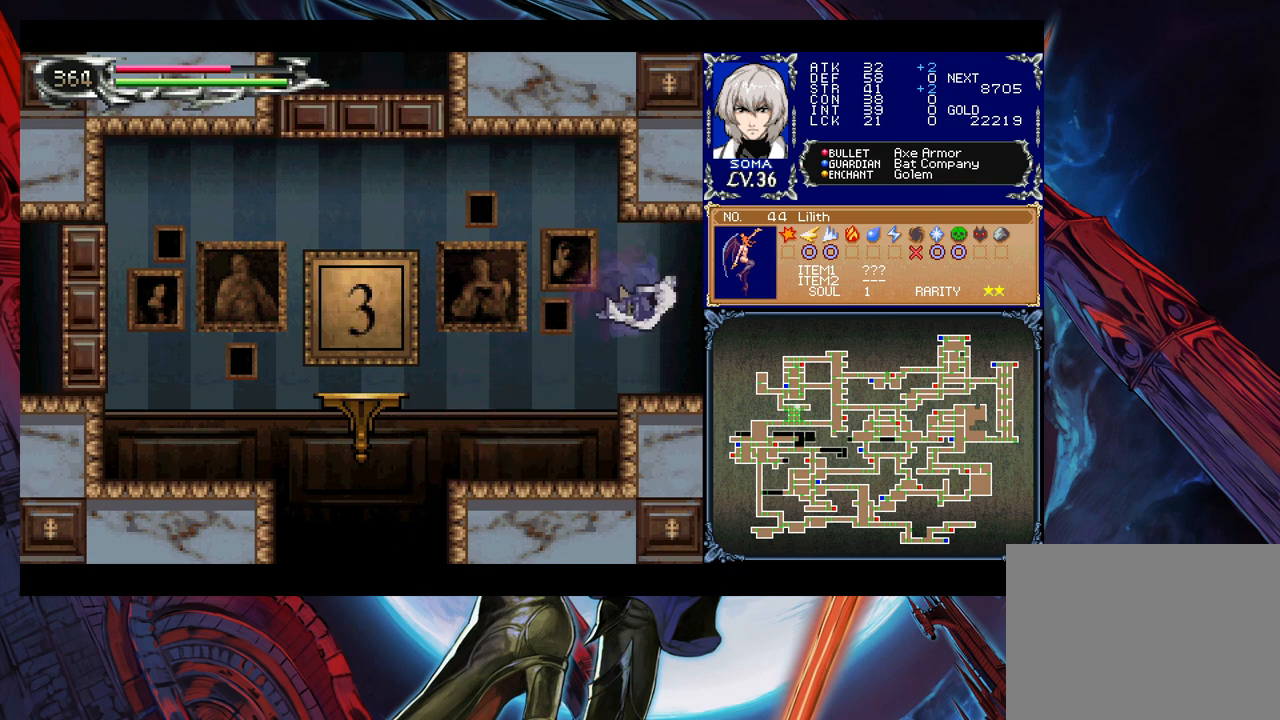
{"buttons": ["B"], "left_stick": "down-right", "right_stick": "center", "events": [[33, "B", "down"], [33, "Y", "up"], [67, "left_stick", "down-right"], [117, "B", "up"], [383, "left_stick", "left"], [433, "Y", "down"], [467, "B", "down"], [467, "Y", "up"], [483, "left_stick", "down-right"]]}
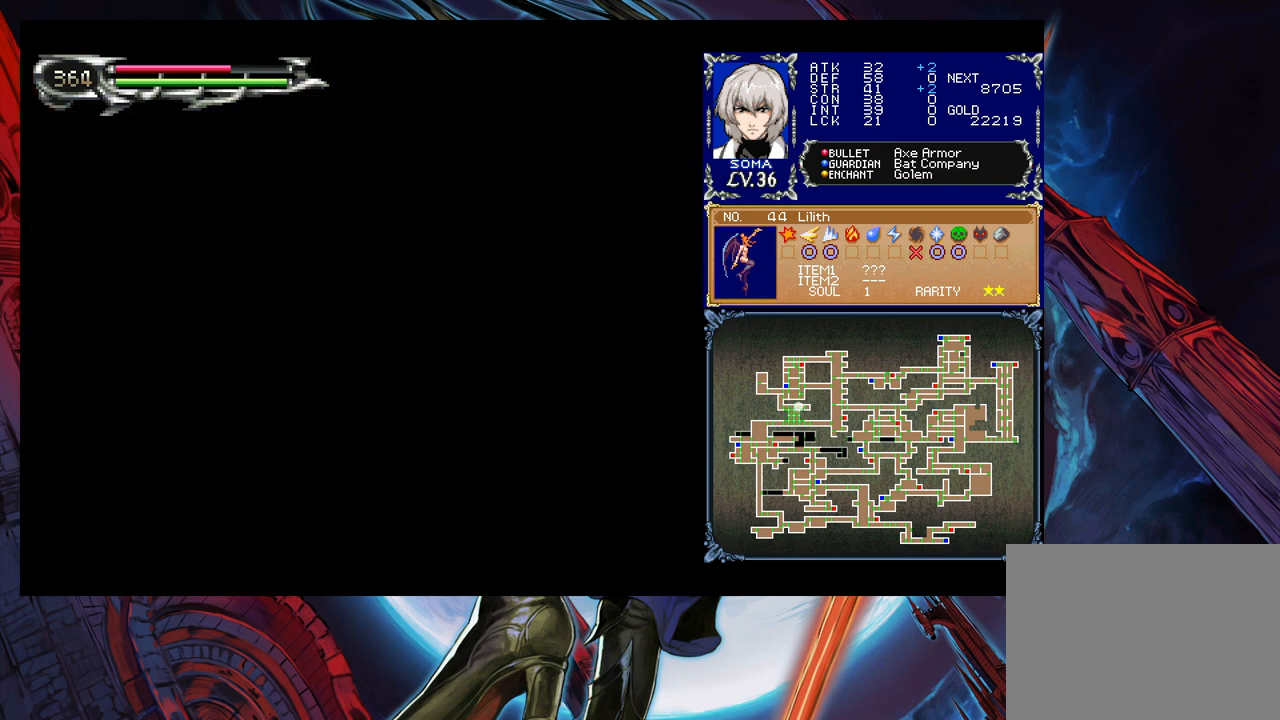
{"buttons": [], "left_stick": "down-right", "right_stick": "center", "events": [[17, "B", "up"]]}
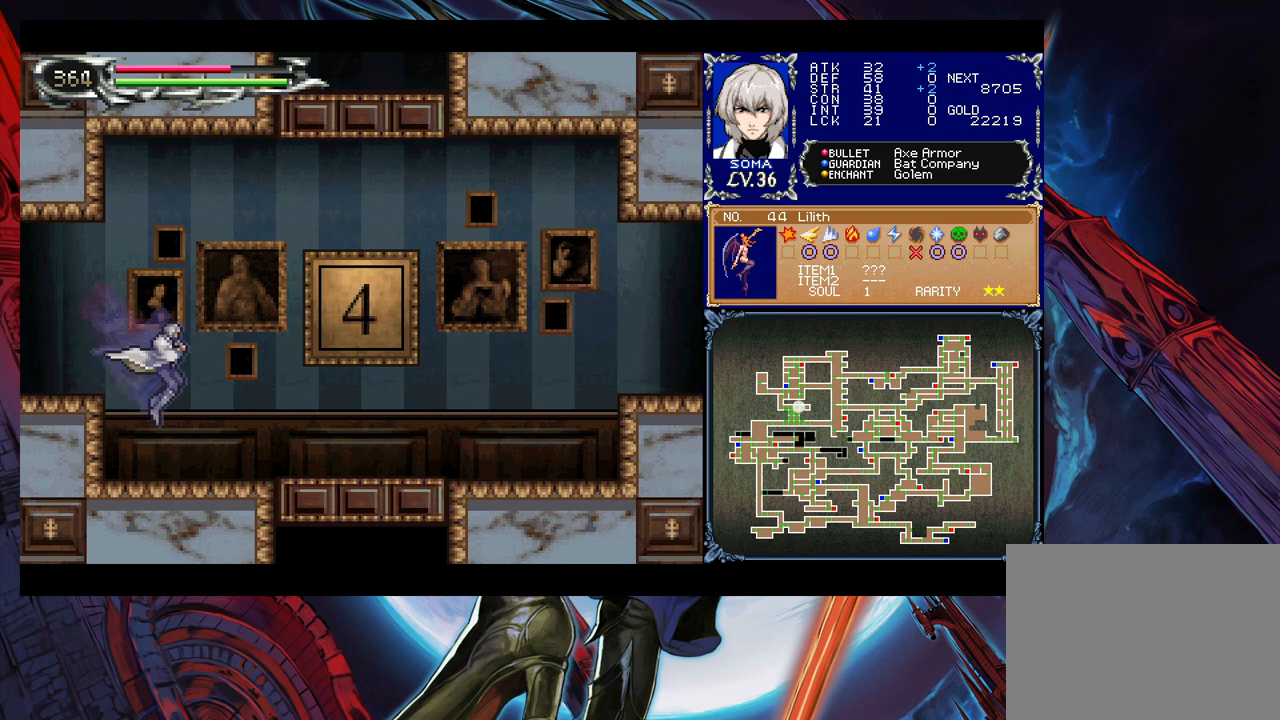
{"buttons": [], "left_stick": "left", "right_stick": "center", "events": [[133, "left_stick", "left"], [183, "Y", "down"], [233, "Y", "up"], [233, "left_stick", "down-right"], [483, "left_stick", "left"]]}
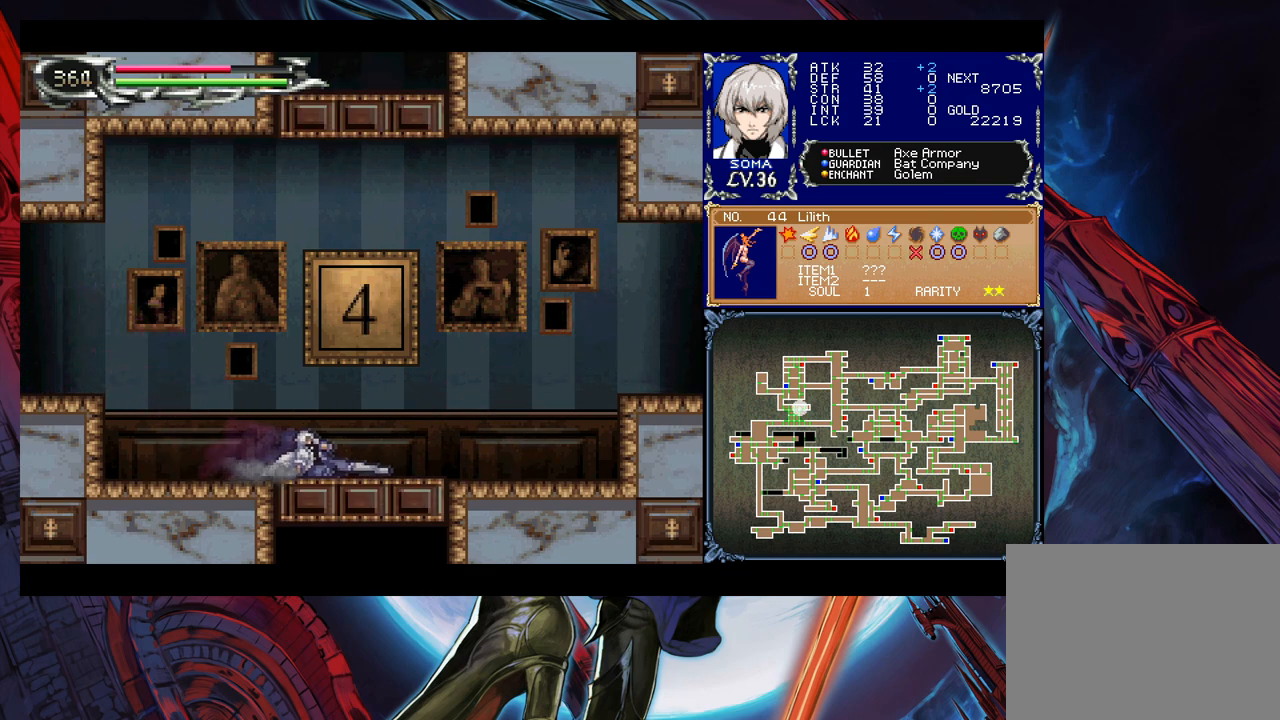
{"buttons": [], "left_stick": "down-right", "right_stick": "center", "events": [[17, "Y", "down"], [33, "B", "down"], [67, "Y", "up"], [83, "B", "up"], [83, "left_stick", "down-right"]]}
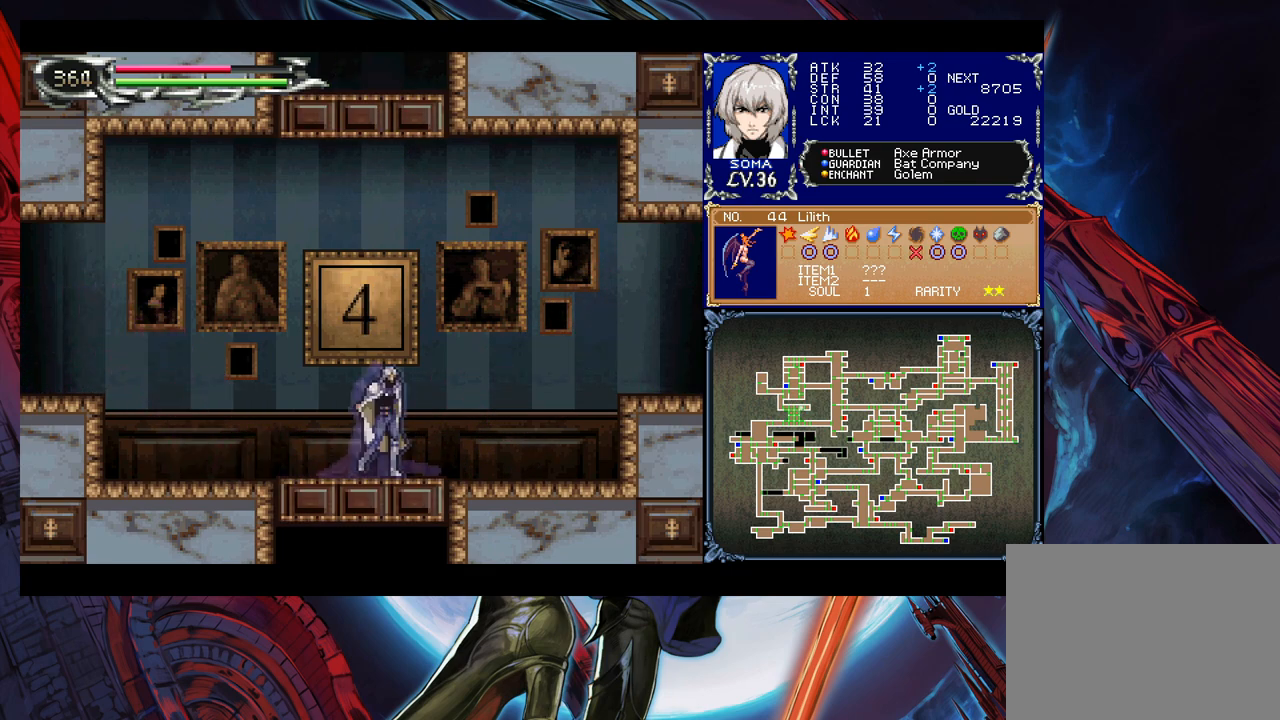
{"buttons": ["B", "Y"], "left_stick": "down-right", "right_stick": "center", "events": [[33, "left_stick", "up-left"], [83, "Y", "down"], [117, "B", "down"], [133, "Y", "up"], [133, "left_stick", "down-right"], [167, "B", "up"], [383, "left_stick", "left"], [433, "Y", "down"], [483, "B", "down"], [483, "left_stick", "down-right"]]}
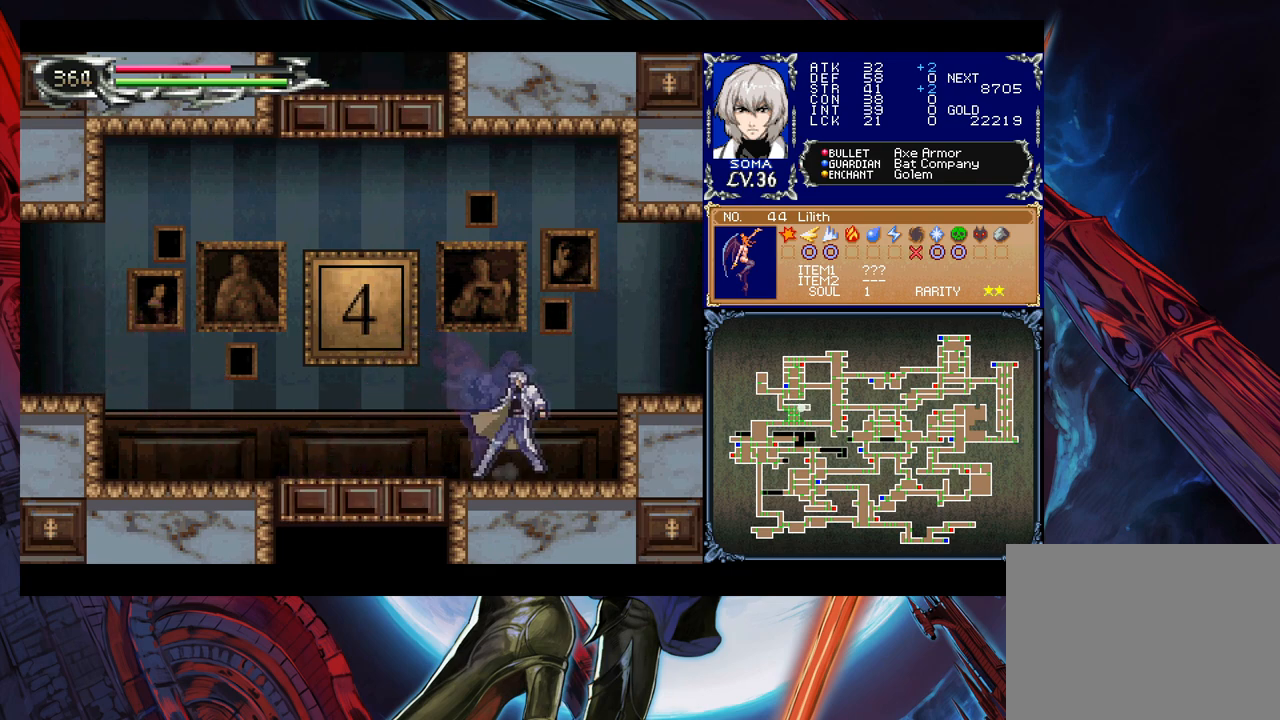
{"buttons": ["Y"], "left_stick": "center", "right_stick": "center", "events": [[17, "Y", "up"], [133, "B", "up"], [217, "B", "down"], [283, "B", "up"], [433, "Y", "down"], [433, "left_stick", "left"], [483, "left_stick", "center"]]}
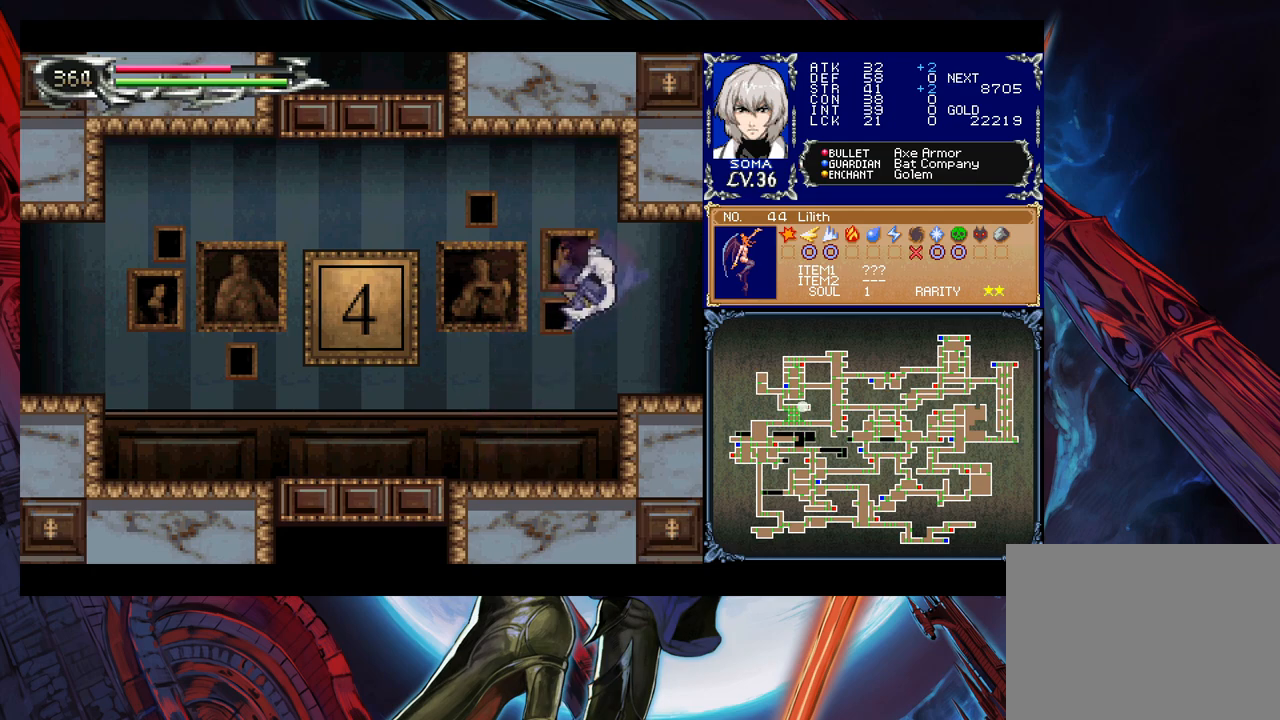
{"buttons": [], "left_stick": "down-right", "right_stick": "center", "events": [[33, "Y", "up"], [33, "left_stick", "down-right"], [333, "Y", "down"], [333, "left_stick", "left"], [383, "B", "down"], [417, "Y", "up"], [417, "left_stick", "down-right"], [433, "B", "up"]]}
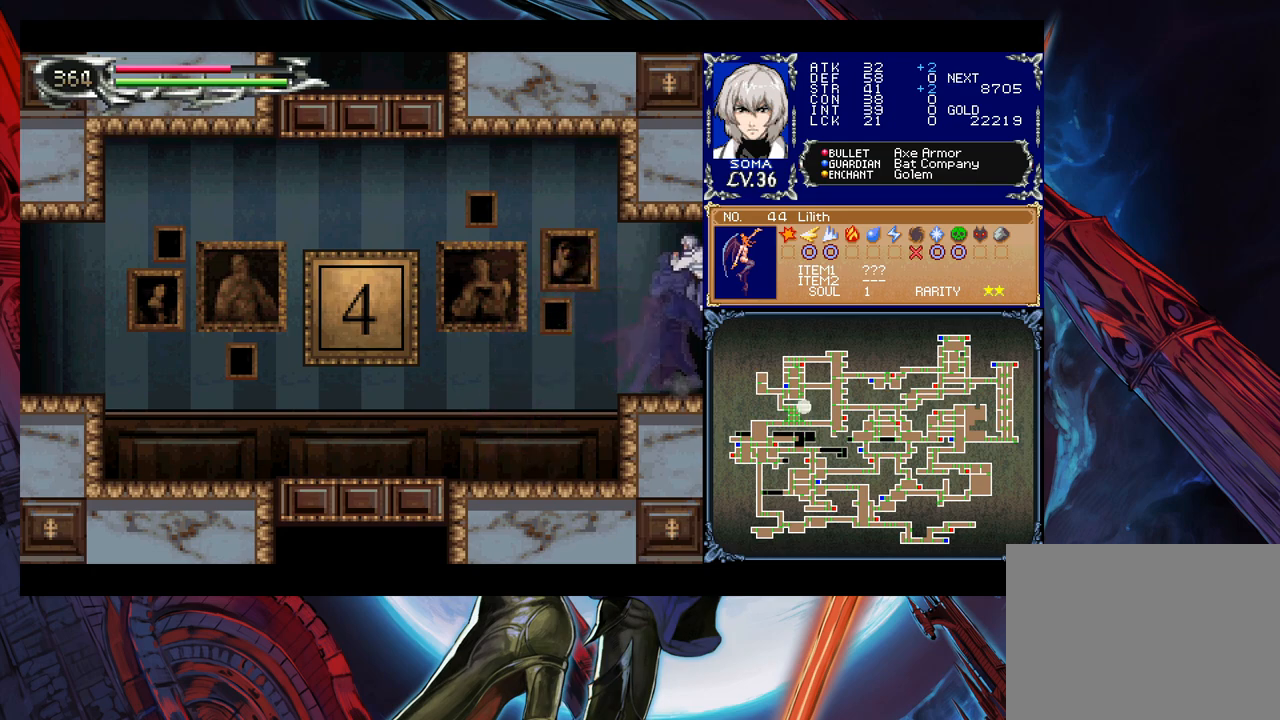
{"buttons": ["A"], "left_stick": "center", "right_stick": "center", "events": [[83, "START", "down"], [233, "START", "up"], [283, "left_stick", "center"], [417, "A", "down"]]}
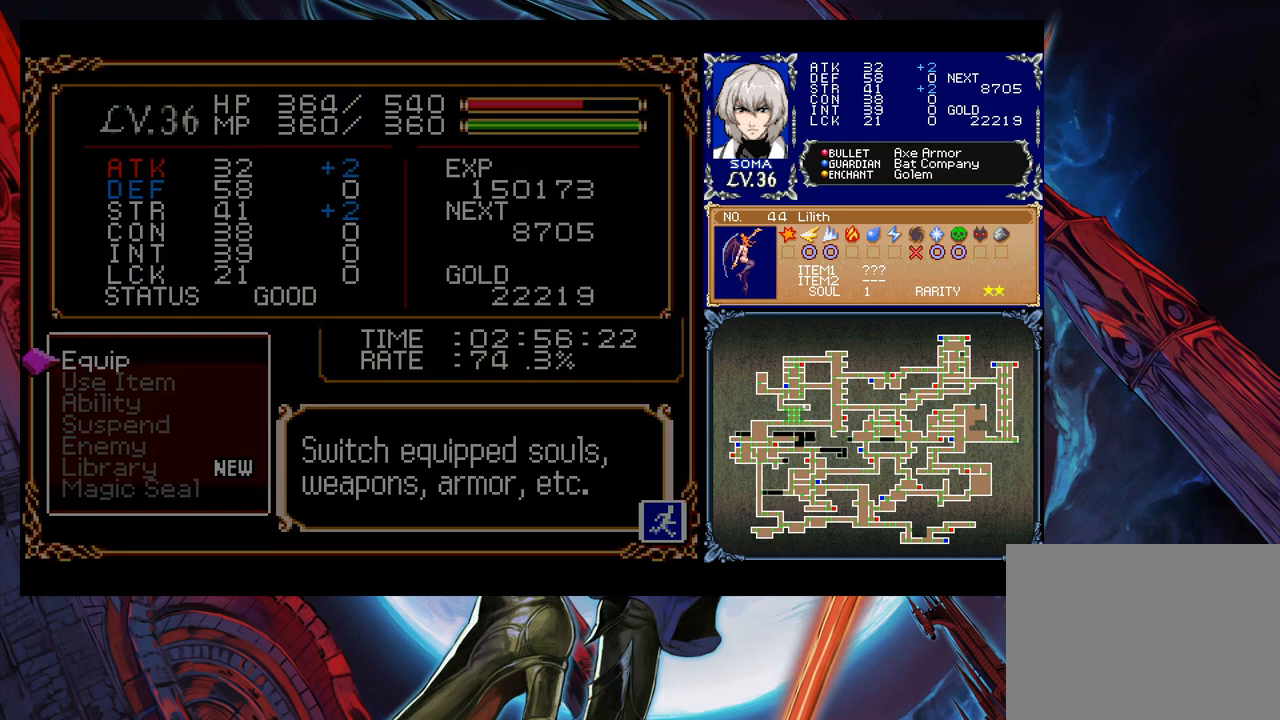
{"buttons": [], "left_stick": "center", "right_stick": "center", "events": [[33, "A", "up"], [333, "A", "down"], [383, "A", "up"]]}
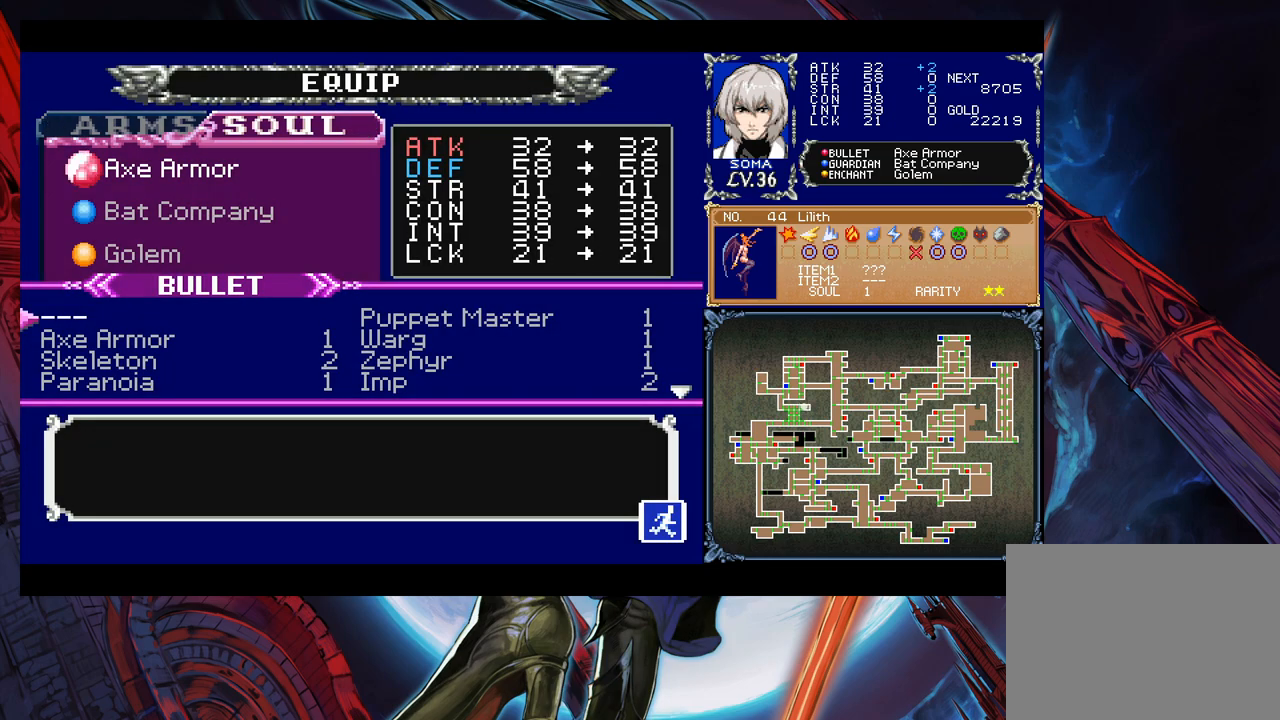
{"buttons": [], "left_stick": "left", "right_stick": "center", "events": [[167, "left_stick", "right"], [233, "left_stick", "center"], [283, "left_stick", "down-left"], [383, "left_stick", "center"], [483, "left_stick", "left"]]}
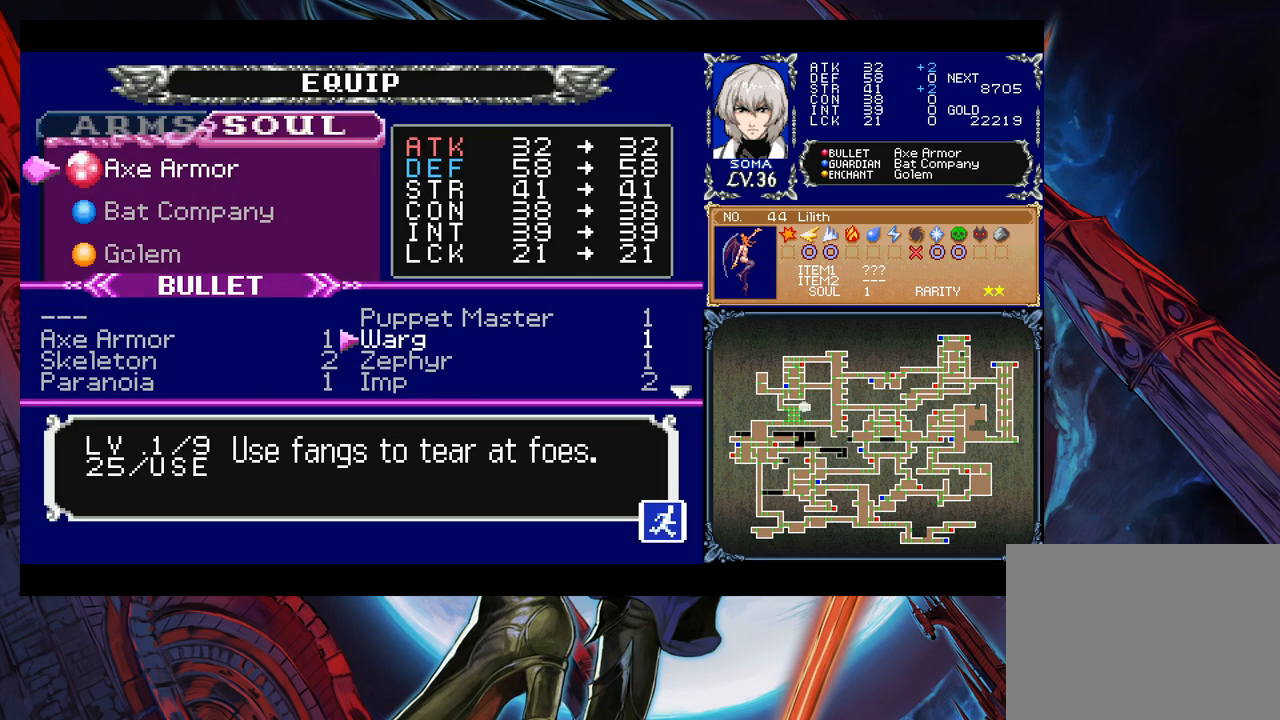
{"buttons": [], "left_stick": "center", "right_stick": "center", "events": [[83, "left_stick", "center"]]}
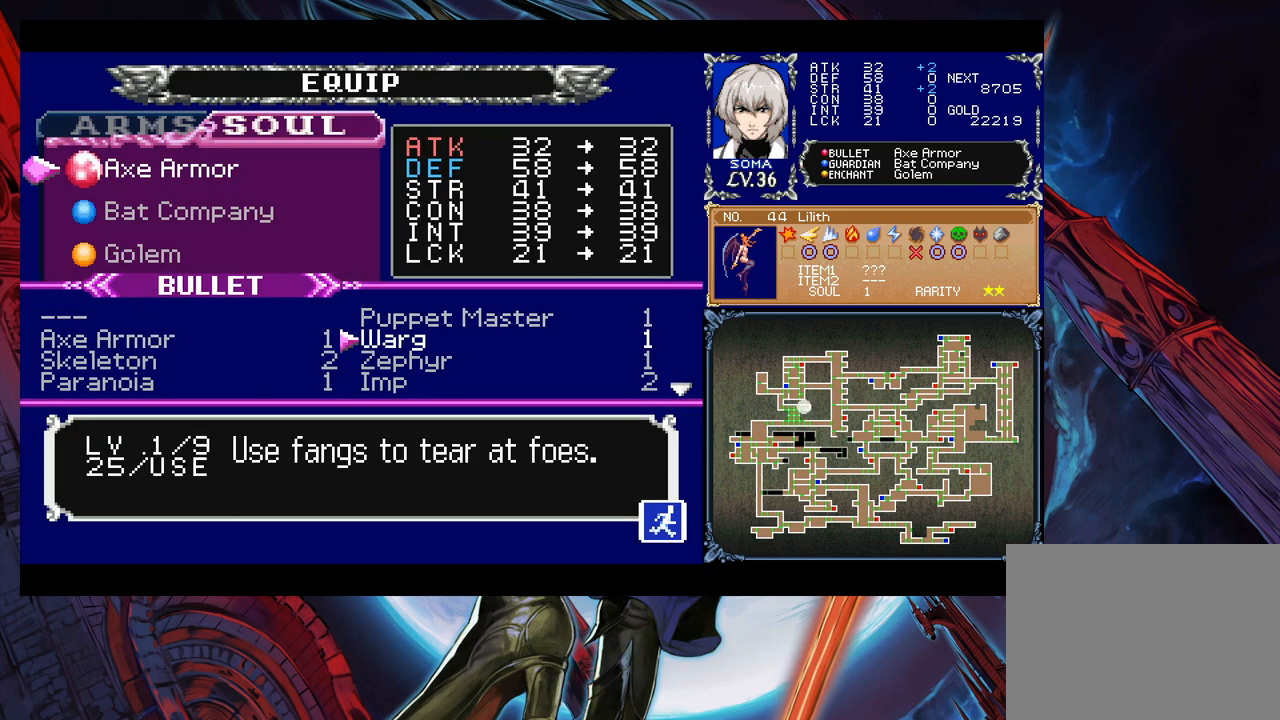
{"buttons": [], "left_stick": "center", "right_stick": "center", "events": [[133, "left_stick", "down"], [233, "left_stick", "left"], [333, "left_stick", "center"]]}
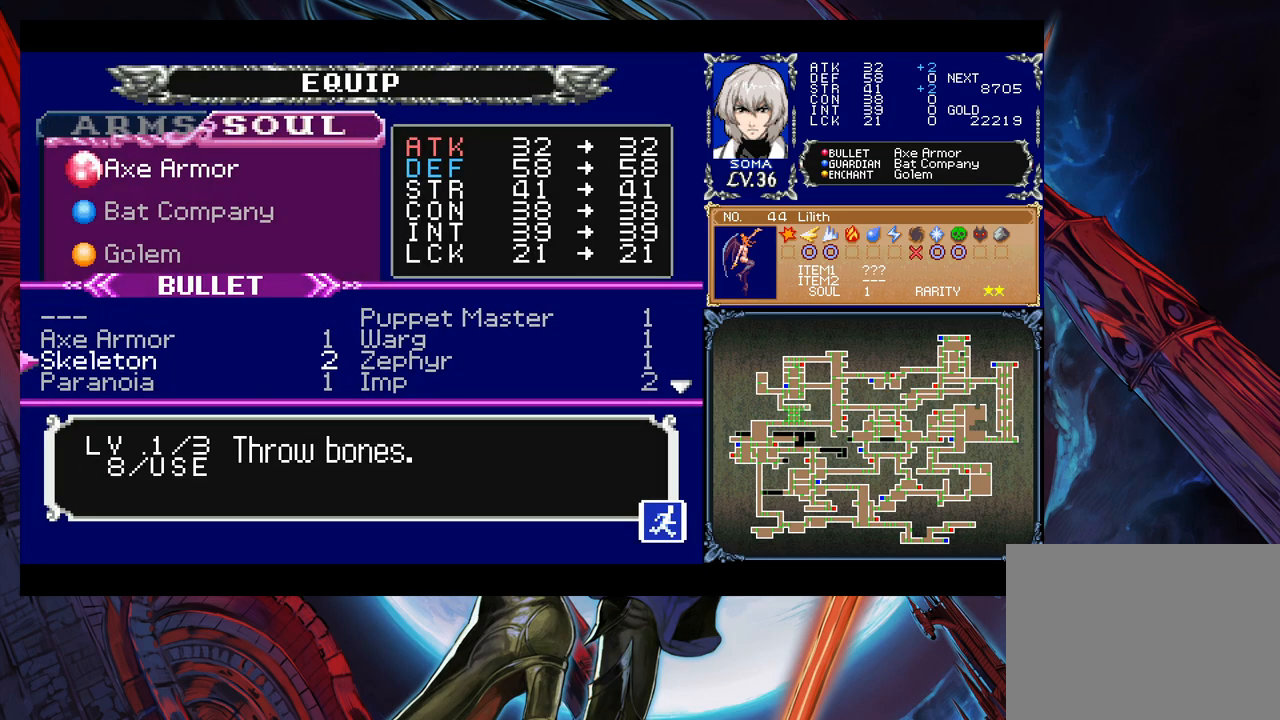
{"buttons": [], "left_stick": "down", "right_stick": "center", "events": [[67, "left_stick", "up"], [117, "left_stick", "center"], [433, "left_stick", "down"]]}
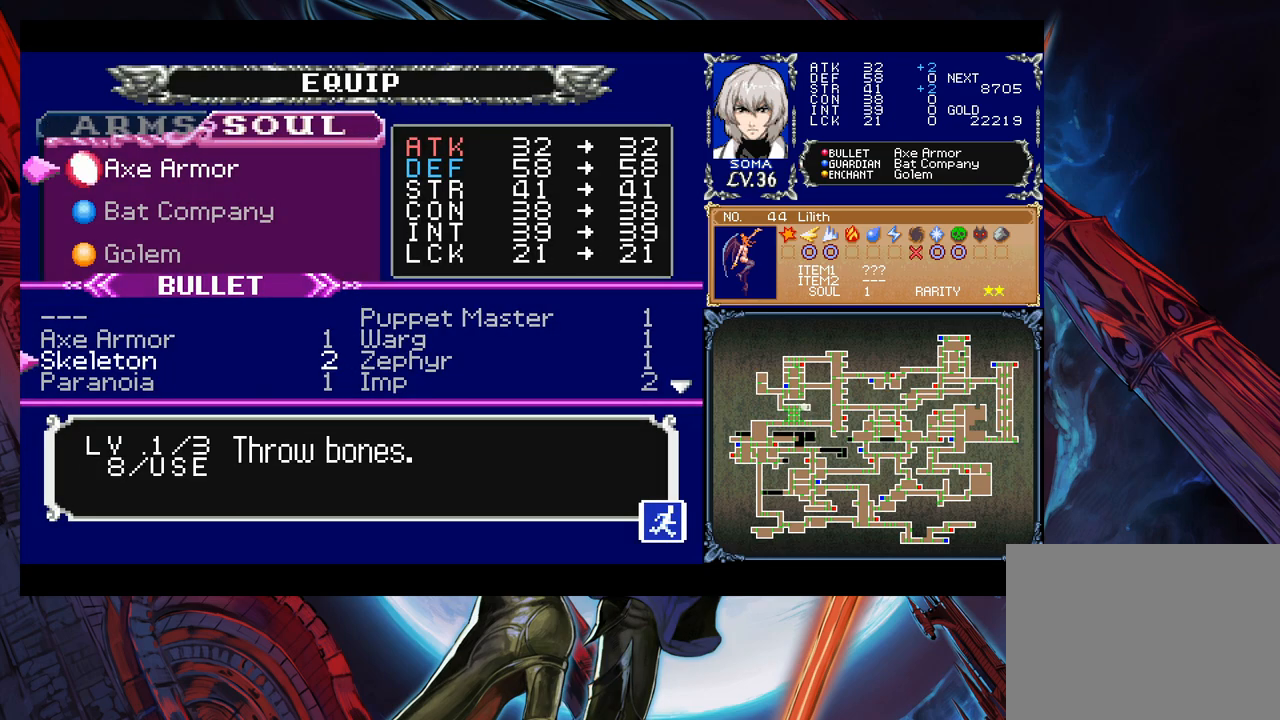
{"buttons": [], "left_stick": "center", "right_stick": "center", "events": [[33, "left_stick", "center"], [83, "left_stick", "down"], [183, "left_stick", "center"], [217, "A", "down"], [333, "A", "up"]]}
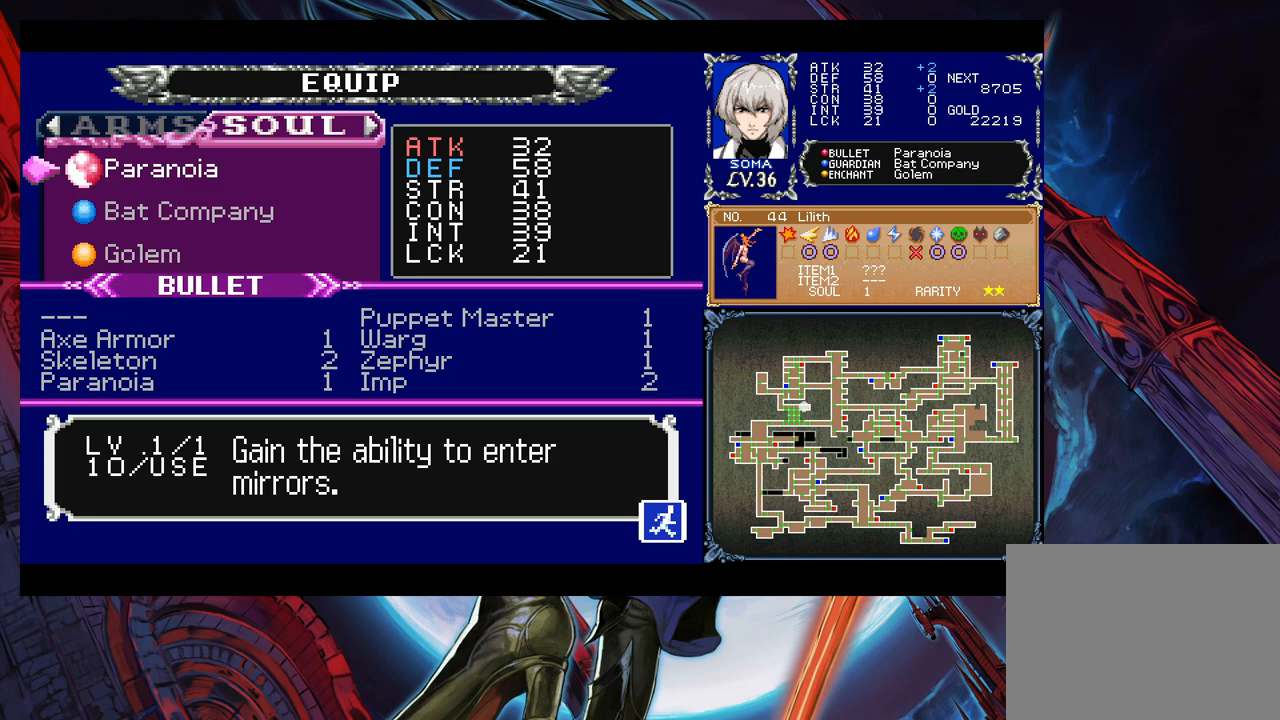
{"buttons": ["B"], "left_stick": "right", "right_stick": "center", "events": [[33, "B", "down"], [133, "B", "up"], [267, "left_stick", "right"], [433, "B", "down"]]}
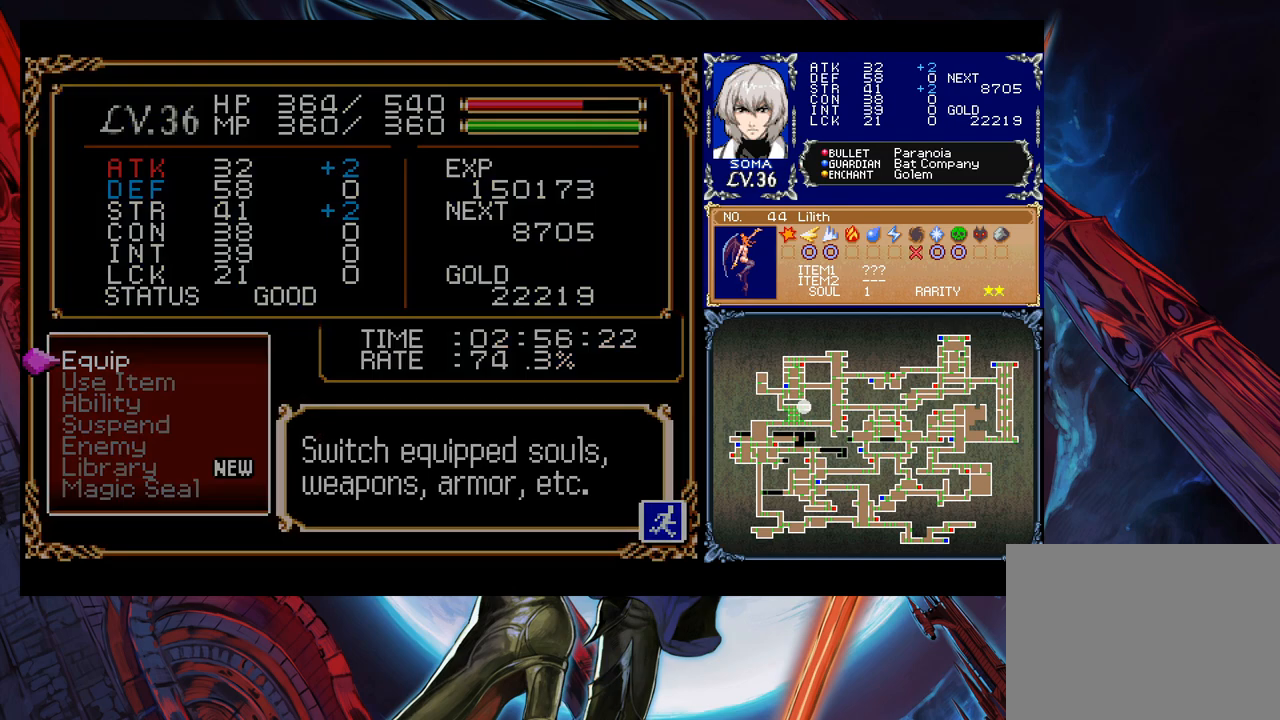
{"buttons": [], "left_stick": "right", "right_stick": "center", "events": [[17, "B", "up"]]}
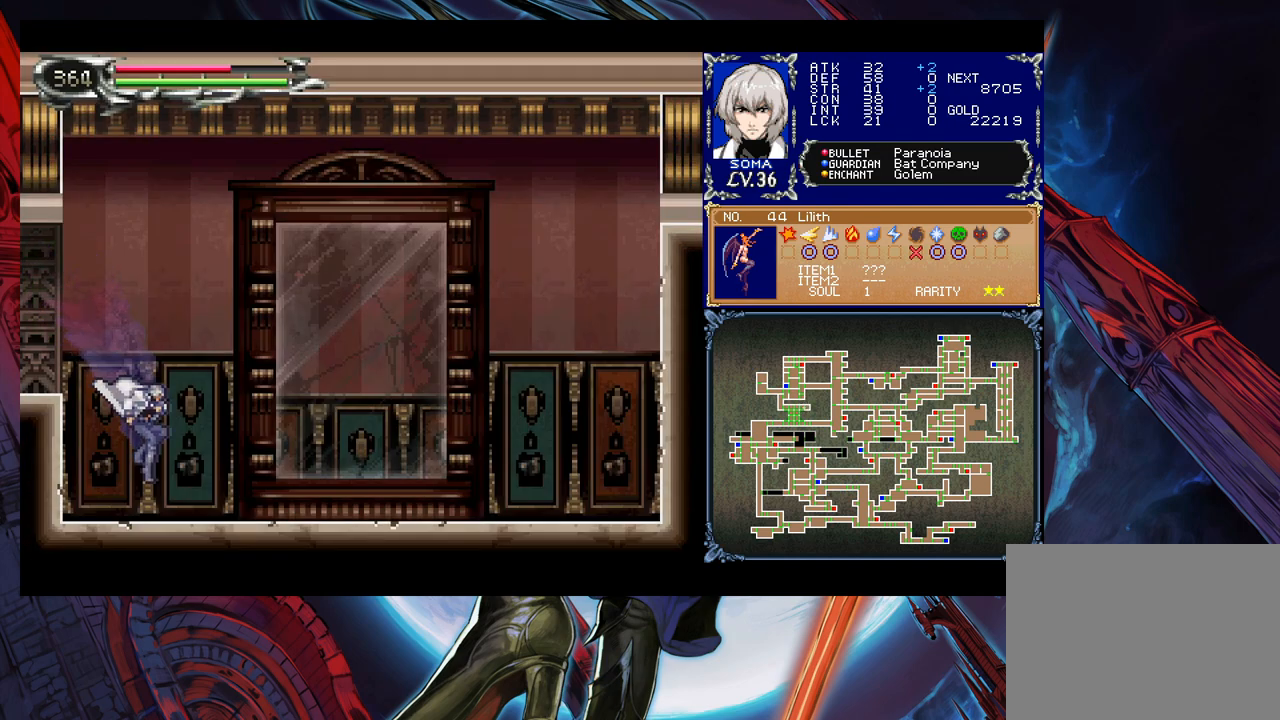
{"buttons": [], "left_stick": "down-right", "right_stick": "center", "events": [[83, "Y", "down"], [83, "left_stick", "left"], [133, "B", "down"], [133, "Y", "up"], [167, "left_stick", "down-right"], [183, "B", "up"]]}
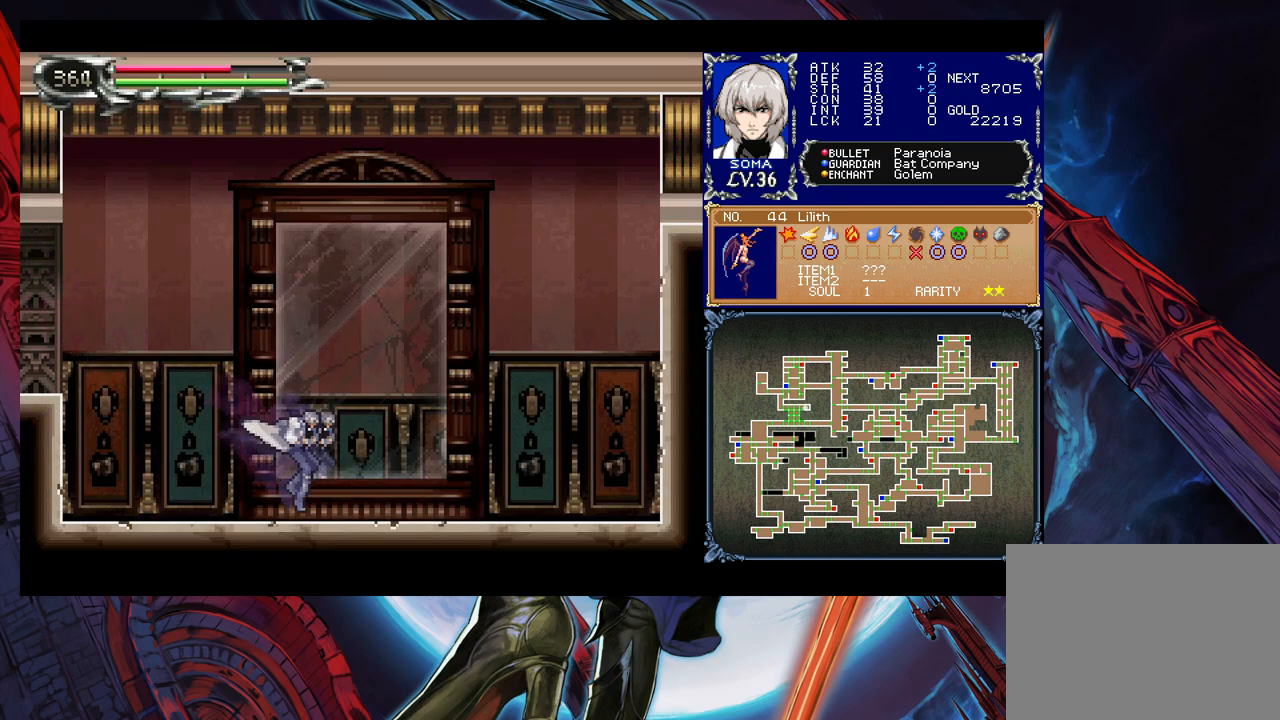
{"buttons": [], "left_stick": "center", "right_stick": "center", "events": [[167, "left_stick", "up"], [183, "A", "down"], [283, "A", "up"], [367, "left_stick", "center"]]}
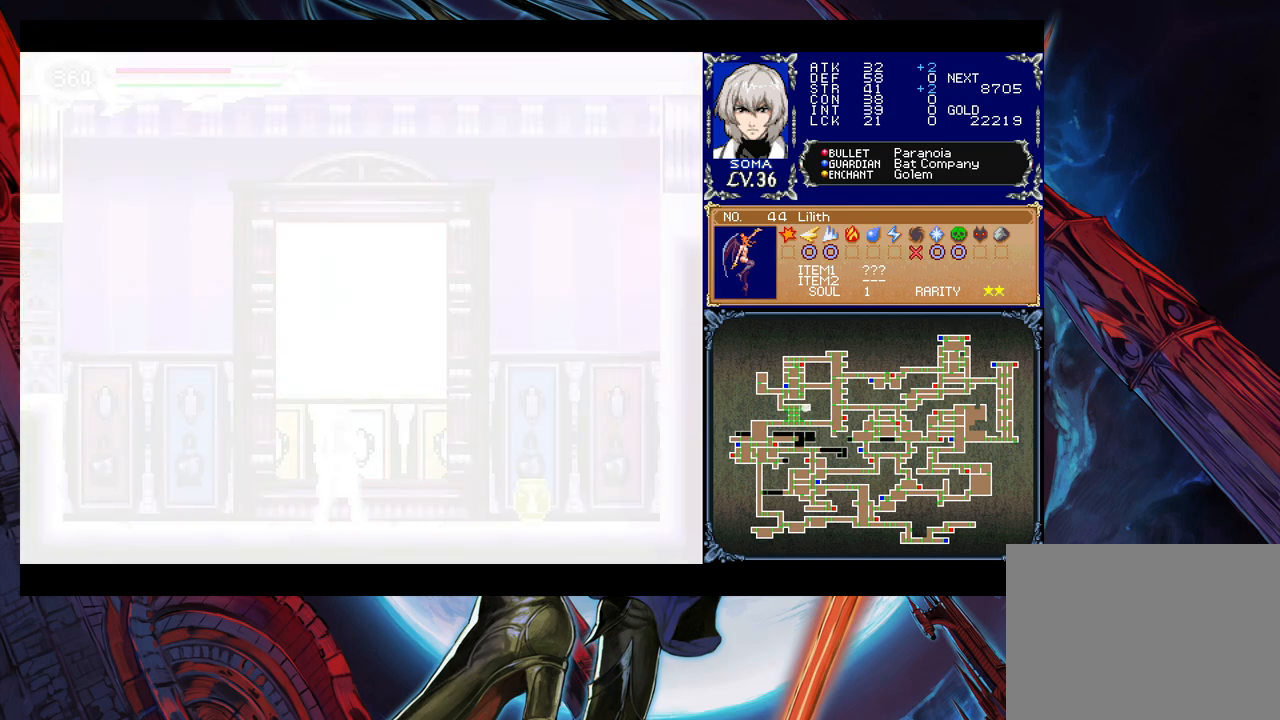
{"buttons": [], "left_stick": "right", "right_stick": "center", "events": [[283, "left_stick", "right"]]}
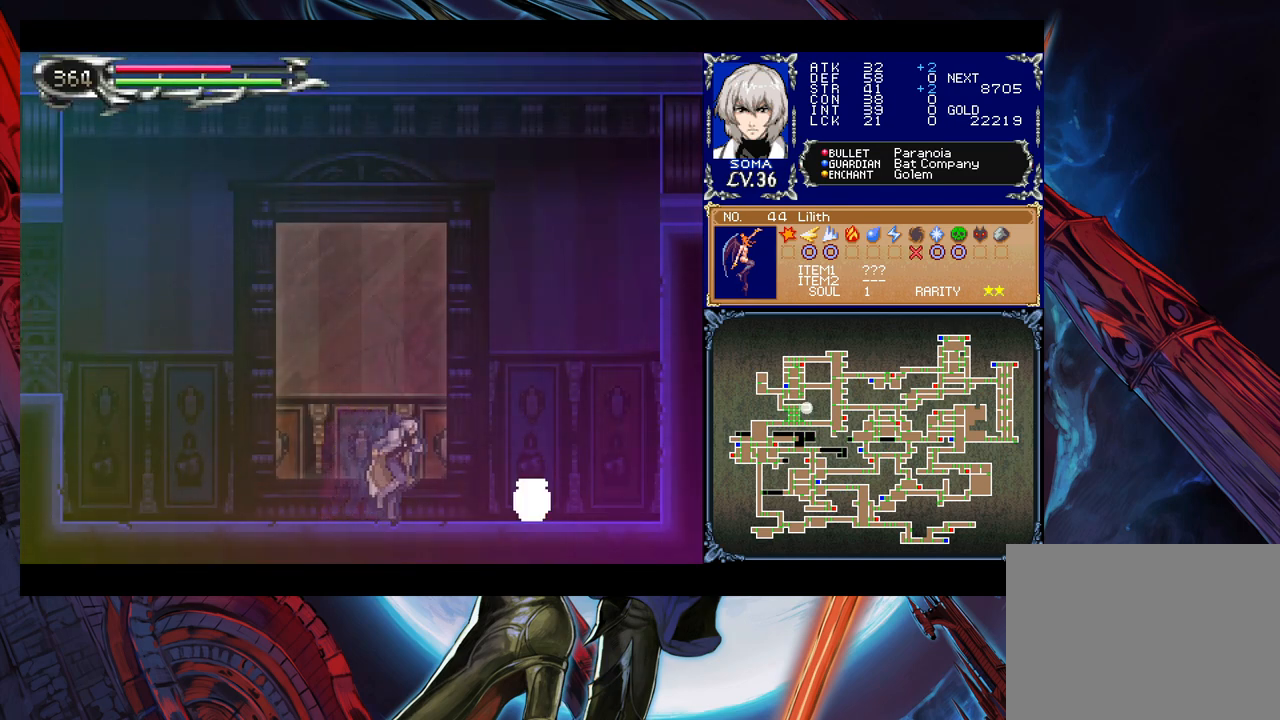
{"buttons": [], "left_stick": "center", "right_stick": "center", "events": [[117, "Y", "down"], [117, "left_stick", "left"], [133, "B", "down"], [133, "Y", "up"], [183, "B", "up"], [183, "left_stick", "down-right"], [483, "left_stick", "center"]]}
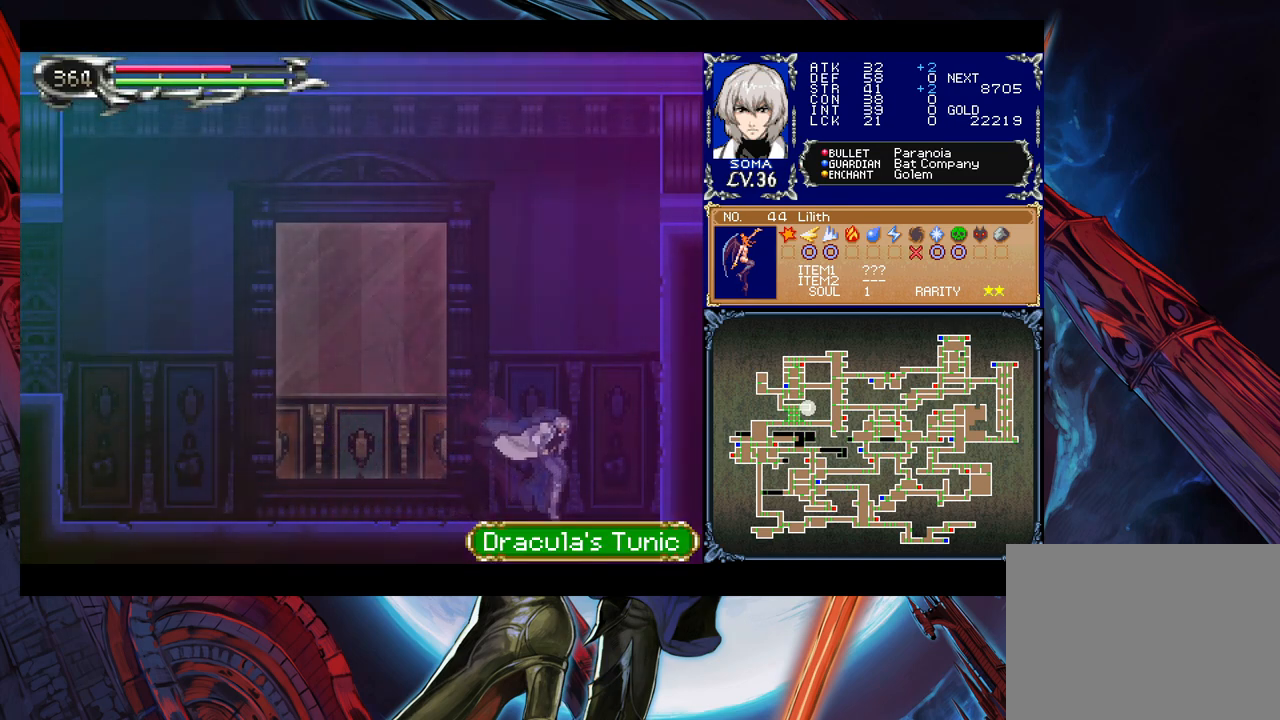
{"buttons": [], "left_stick": "center", "right_stick": "center", "events": [[167, "START", "down"], [283, "START", "up"]]}
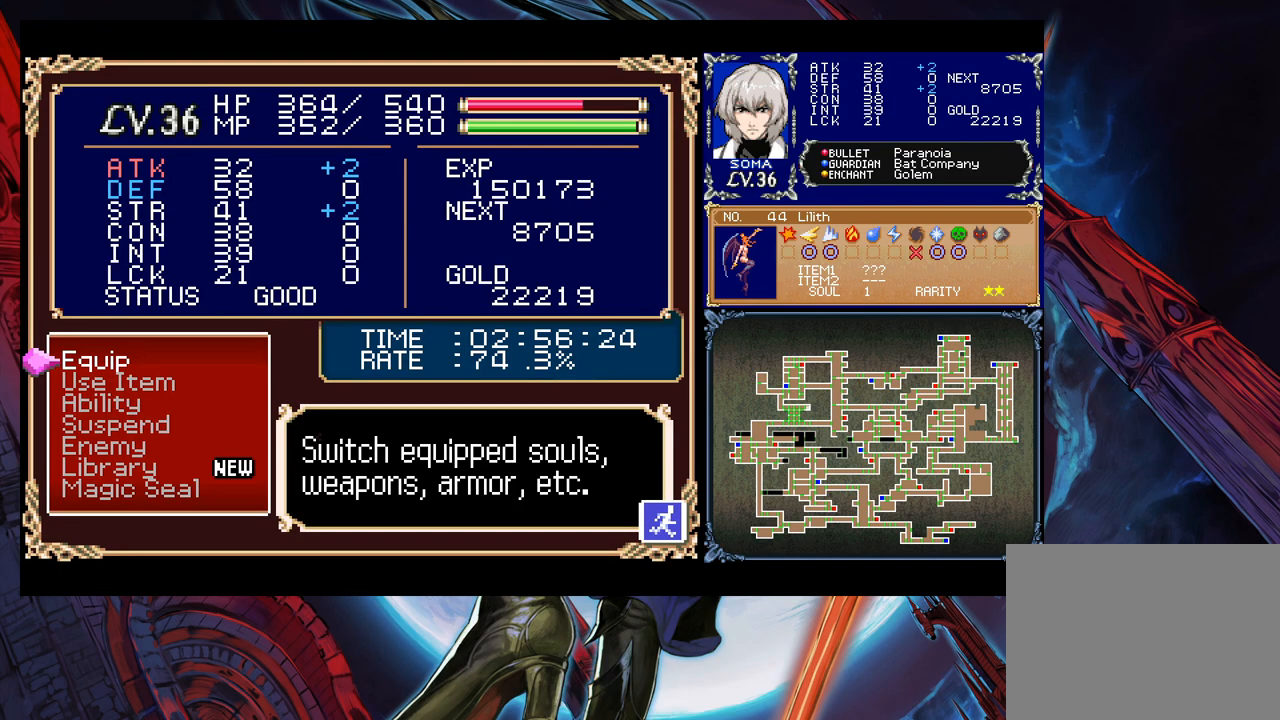
{"buttons": ["A"], "left_stick": "center", "right_stick": "center", "events": [[333, "left_stick", "down"], [433, "A", "down"], [467, "left_stick", "center"]]}
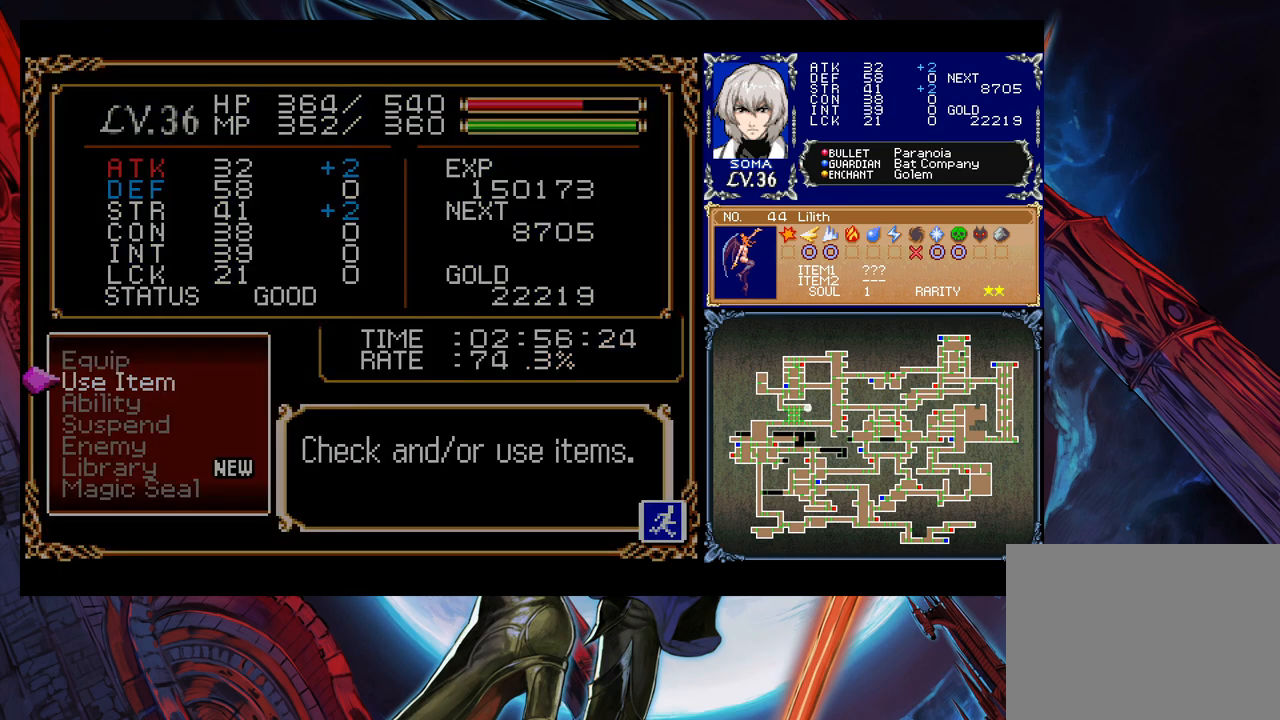
{"buttons": ["B"], "left_stick": "center", "right_stick": "center", "events": [[33, "A", "up"], [383, "B", "down"]]}
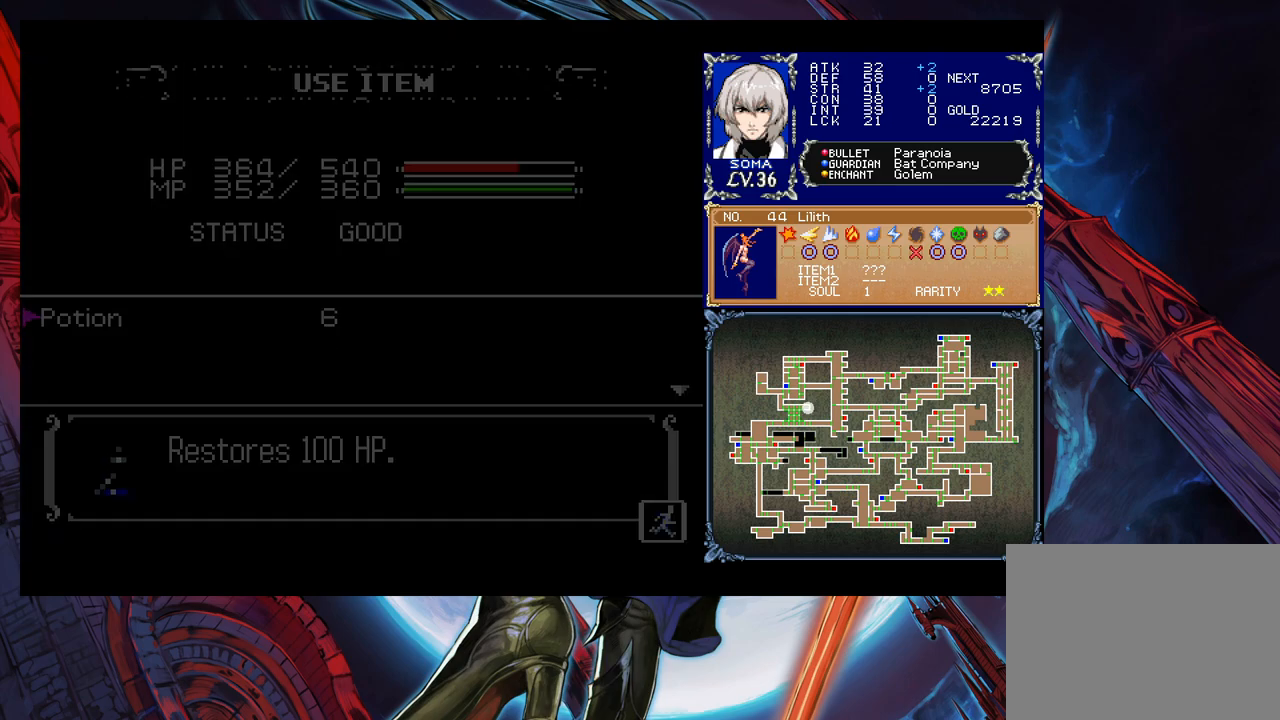
{"buttons": ["A"], "left_stick": "up", "right_stick": "center", "events": [[17, "B", "up"], [417, "left_stick", "up"], [483, "A", "down"]]}